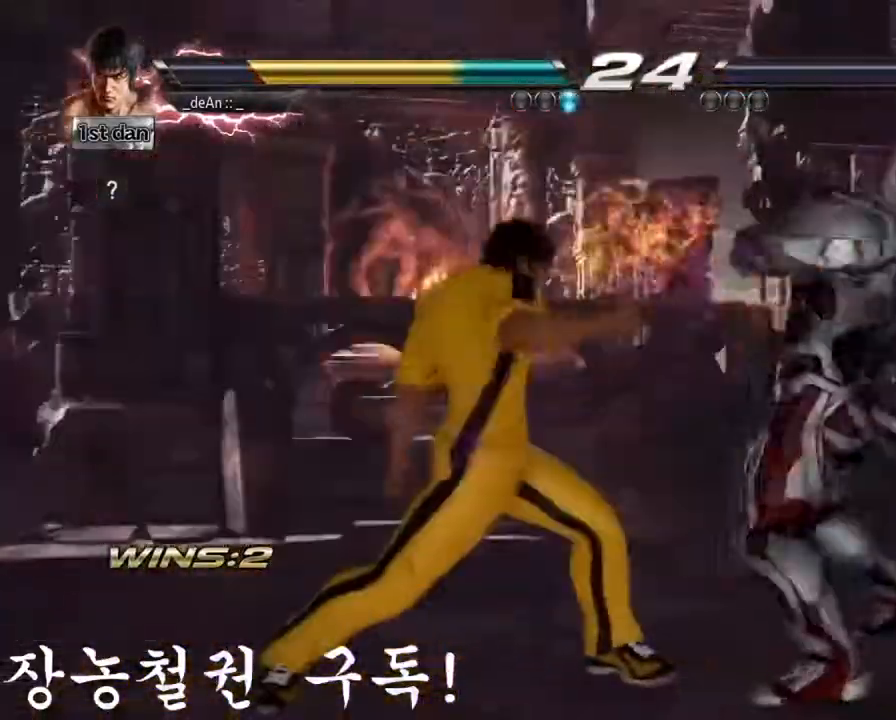
Gameplay with a controller (arcade stick); each line is a JSON object with the inputs held at the frame after it. "events" lists button and stick changes between this image and that frame as [ms after this image, input, new state], when the widget could be followed in between. Not read: L3 R3.
{"buttons": [], "left_stick": "center", "events": [[167, "SQUARE", "down"], [301, "SQUARE", "up"]]}
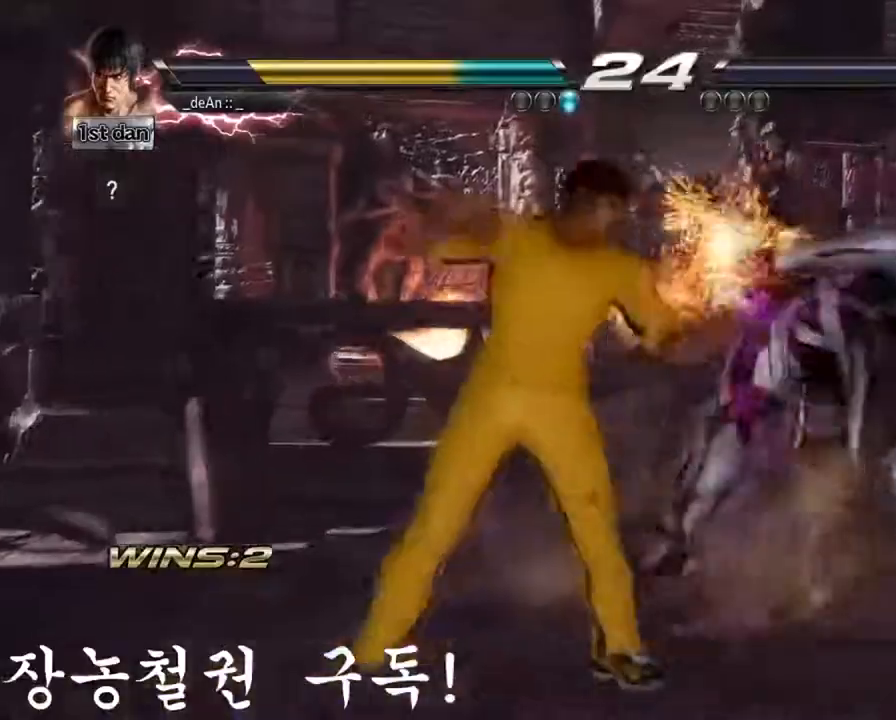
{"buttons": [], "left_stick": "center", "events": []}
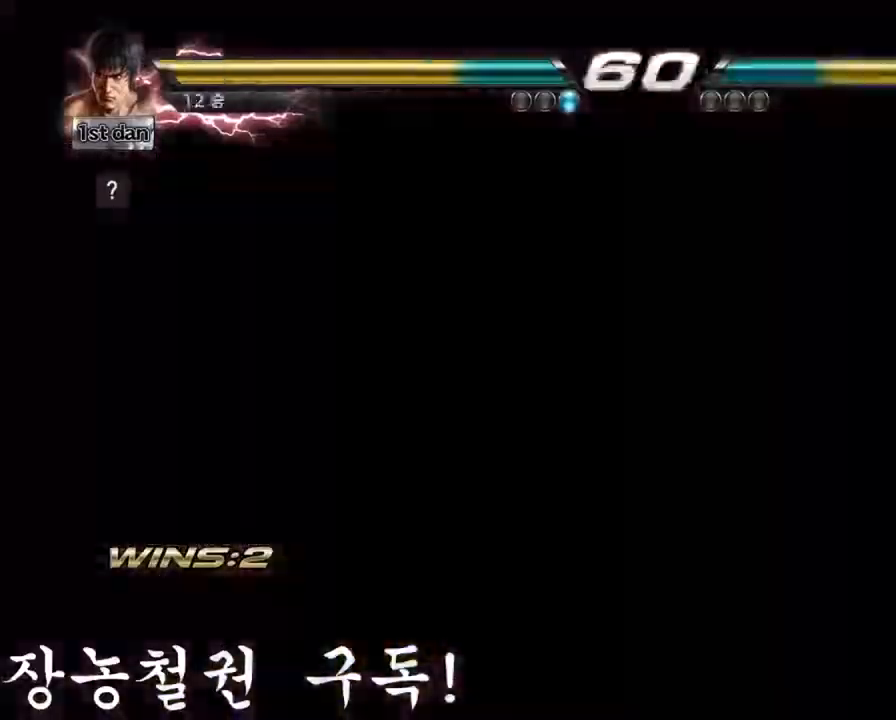
{"buttons": [], "left_stick": "center", "events": []}
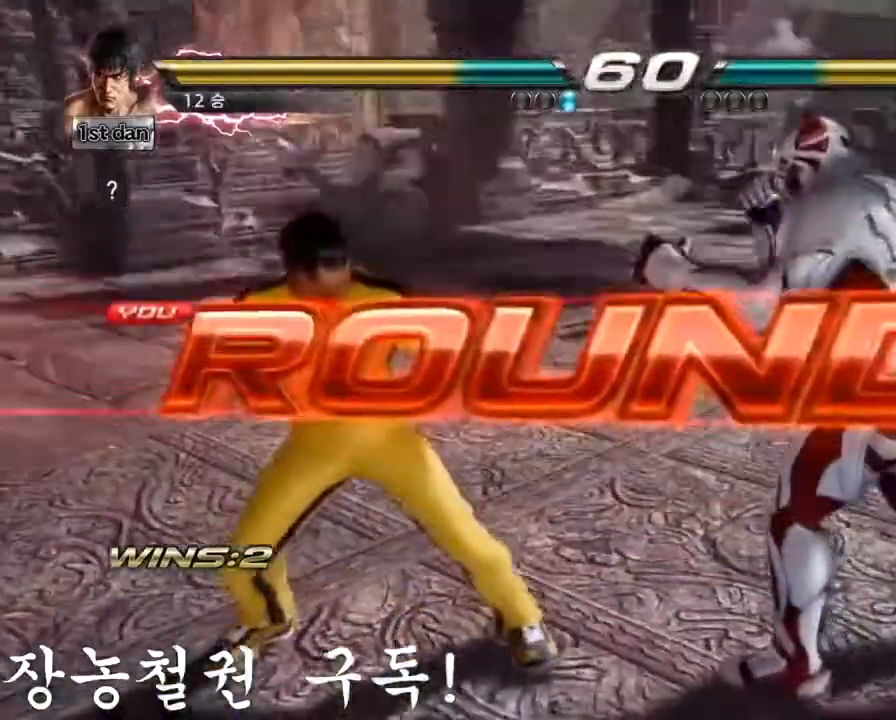
{"buttons": [], "left_stick": "center", "events": []}
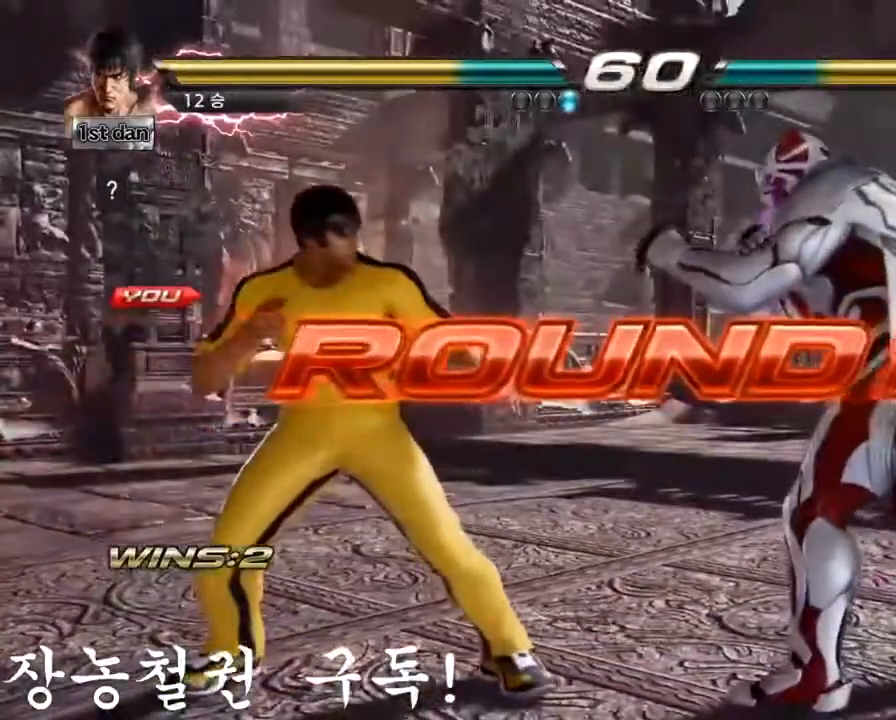
{"buttons": [], "left_stick": "center", "events": []}
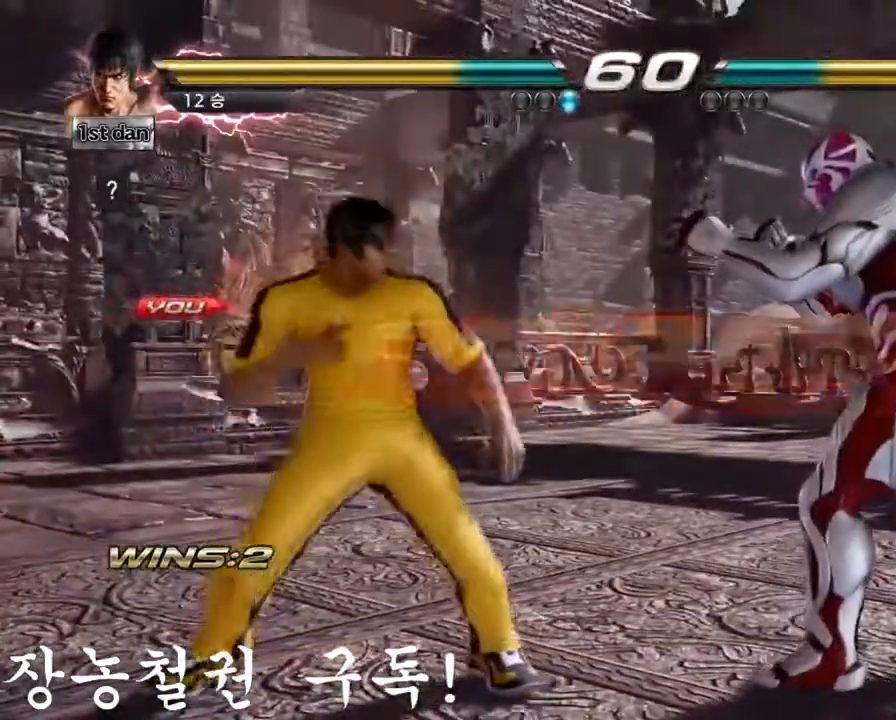
{"buttons": [], "left_stick": "center", "events": []}
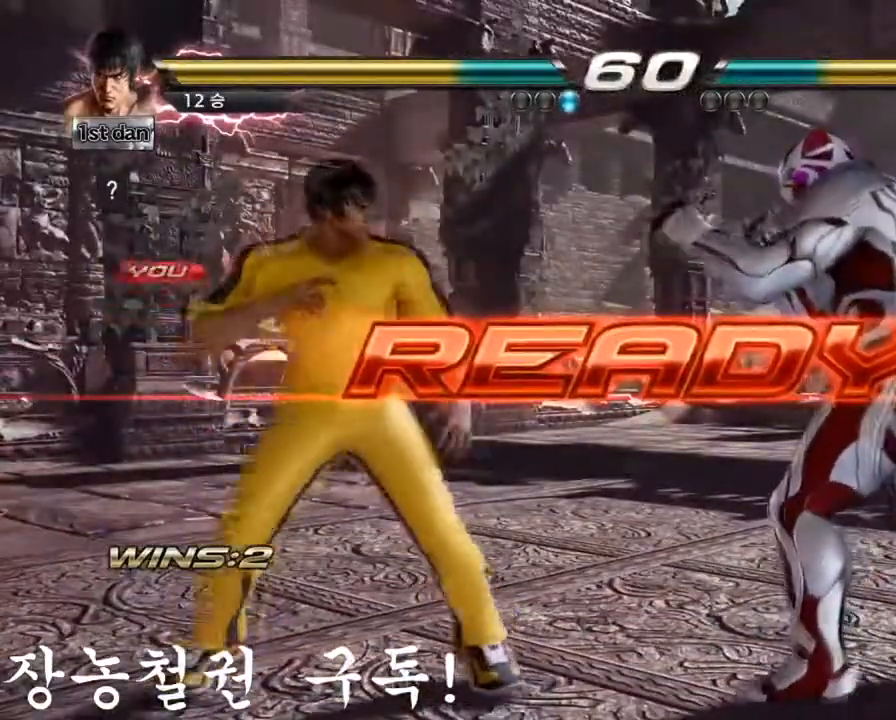
{"buttons": [], "left_stick": "center", "events": []}
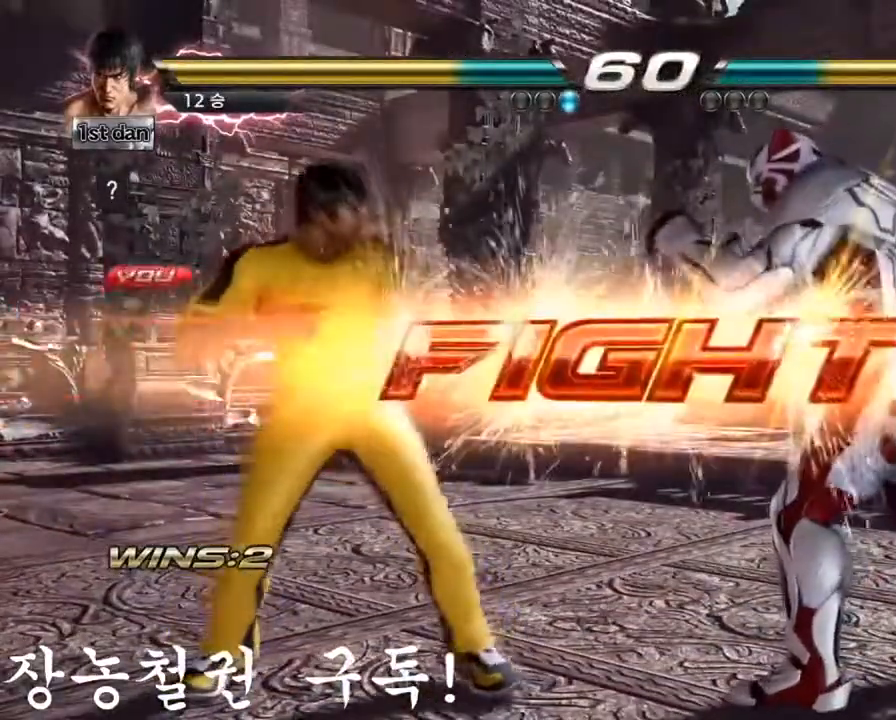
{"buttons": [], "left_stick": "center", "events": [[284, "left_stick", "down-right"], [300, "CIRCLE", "down"], [300, "CROSS", "down"], [400, "CIRCLE", "up"], [417, "CROSS", "up"], [484, "left_stick", "center"]]}
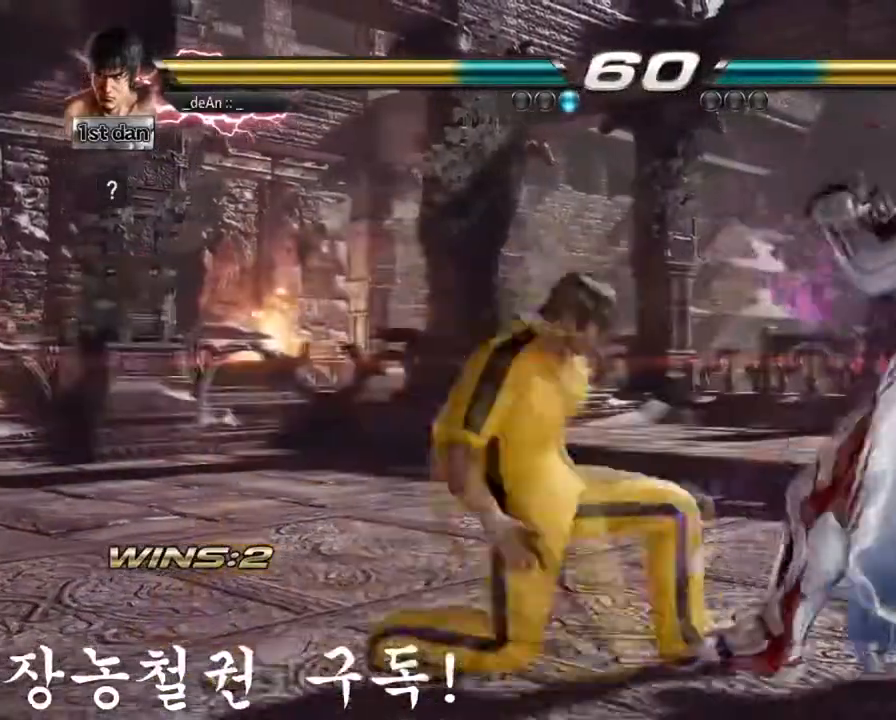
{"buttons": [], "left_stick": "center", "events": []}
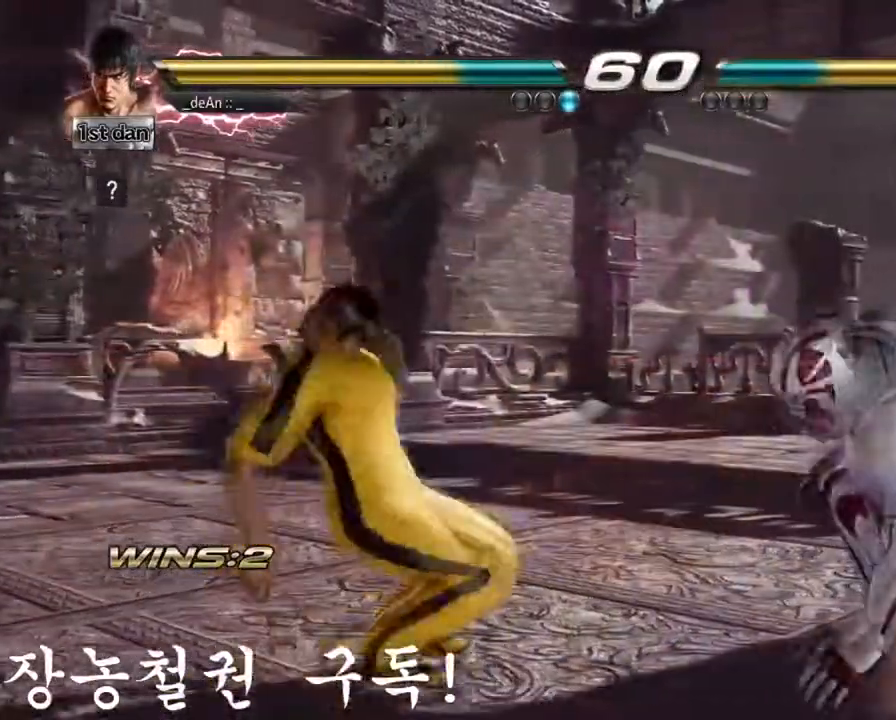
{"buttons": [], "left_stick": "center", "events": [[50, "left_stick", "right"], [150, "left_stick", "left"], [217, "left_stick", "center"], [284, "left_stick", "left"], [450, "left_stick", "center"]]}
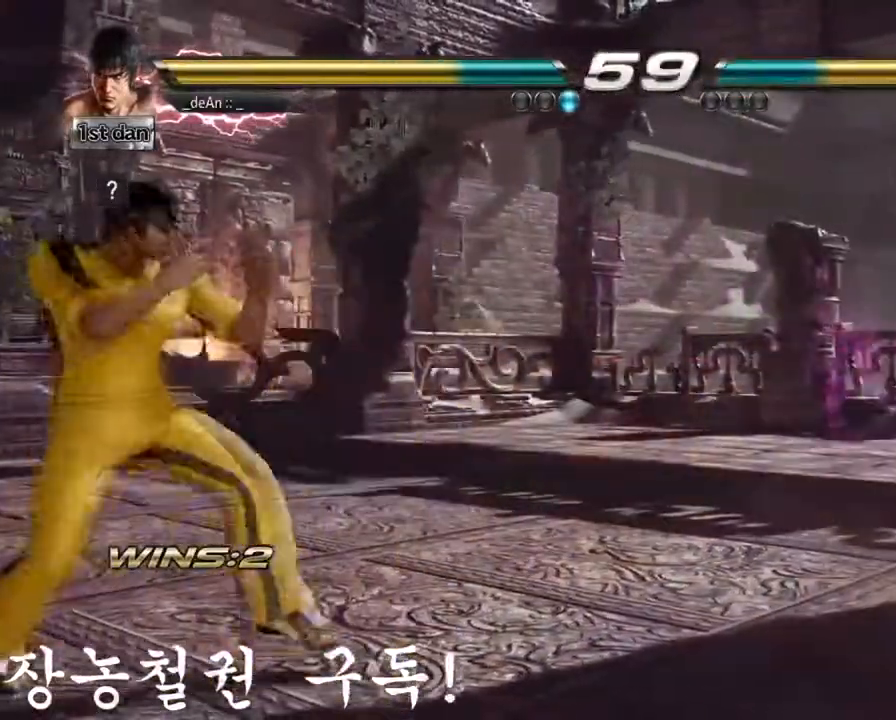
{"buttons": [], "left_stick": "center", "events": [[50, "left_stick", "down"], [151, "left_stick", "right"], [217, "left_stick", "center"]]}
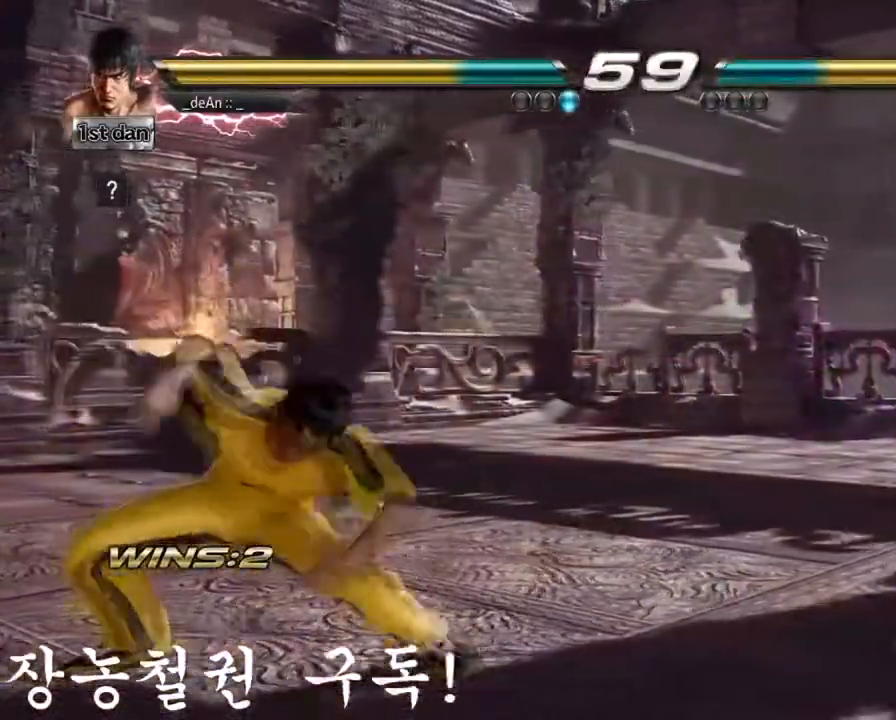
{"buttons": [], "left_stick": "left", "events": [[83, "left_stick", "left"], [217, "left_stick", "center"], [284, "left_stick", "left"]]}
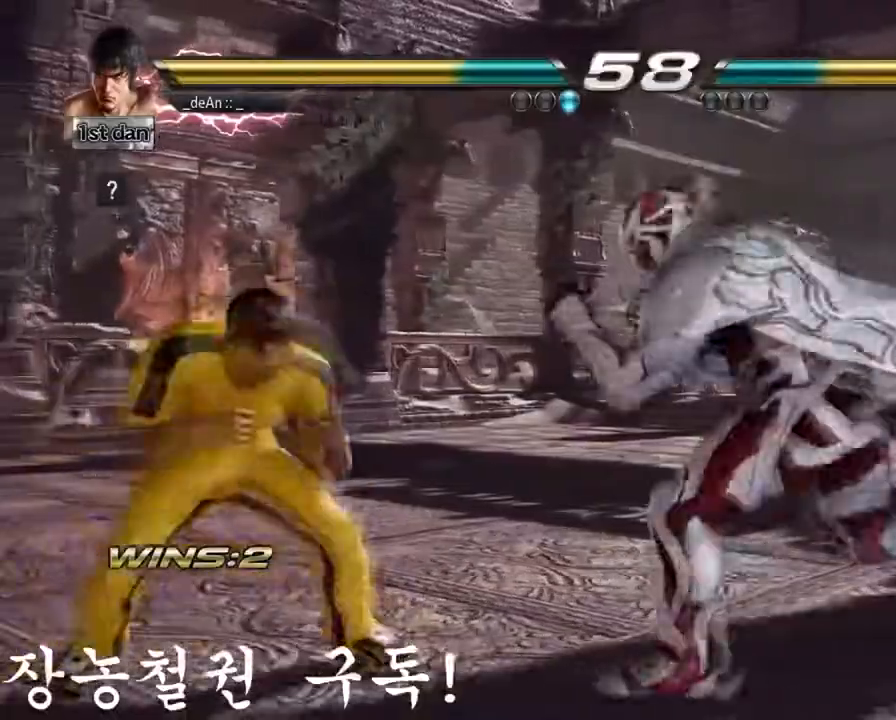
{"buttons": [], "left_stick": "left", "events": [[50, "left_stick", "center"], [117, "left_stick", "left"]]}
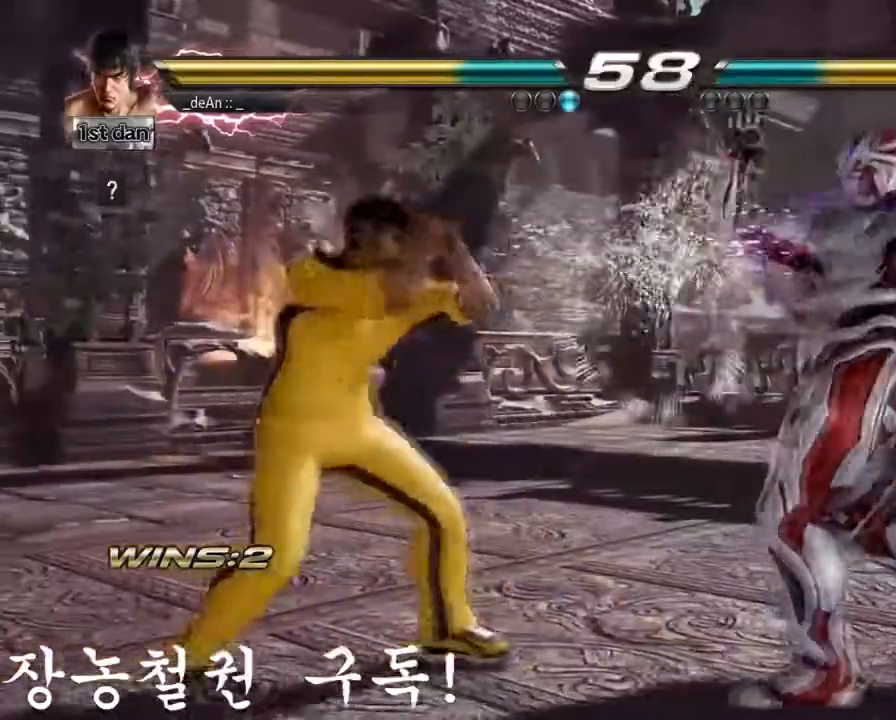
{"buttons": [], "left_stick": "center", "events": [[67, "SQUARE", "down"], [83, "left_stick", "center"], [167, "TRIANGLE", "down"], [250, "SQUARE", "up"], [334, "TRIANGLE", "up"]]}
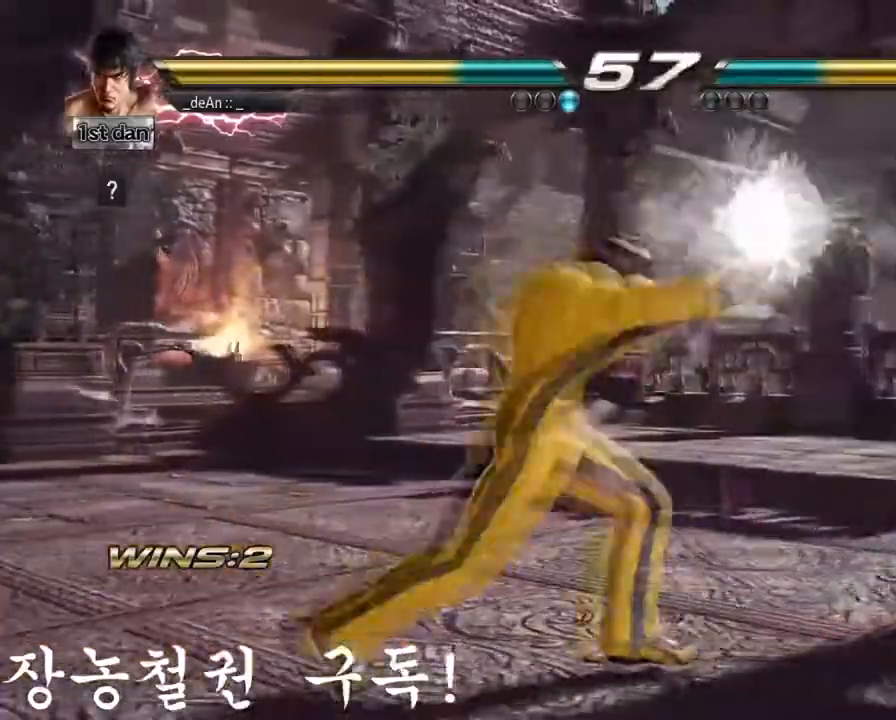
{"buttons": [], "left_stick": "center", "events": [[167, "left_stick", "down"], [201, "CIRCLE", "down"], [317, "CIRCLE", "up"], [384, "left_stick", "center"]]}
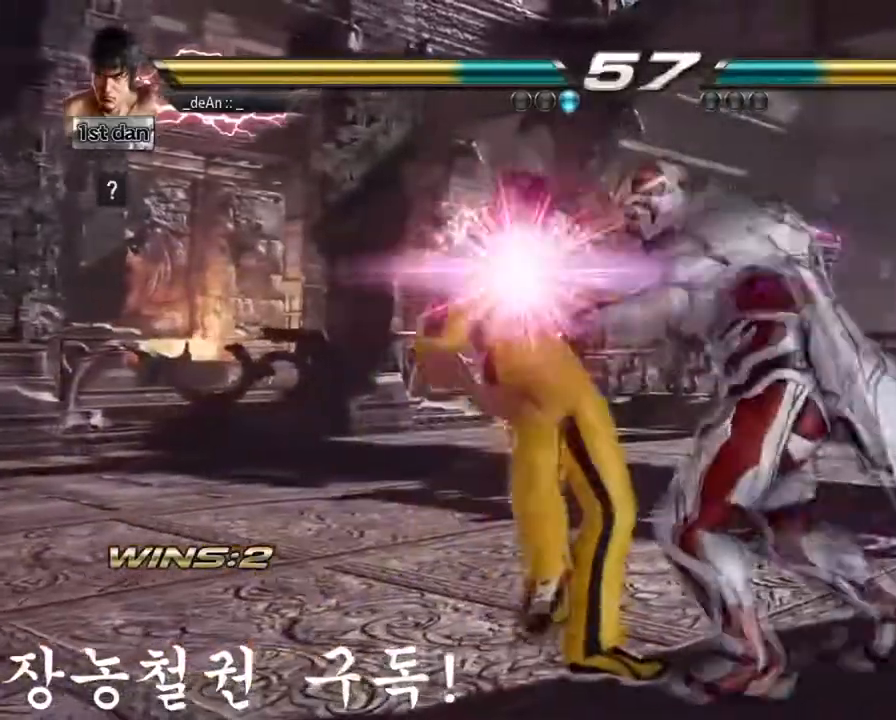
{"buttons": ["SQUARE"], "left_stick": "left", "events": [[234, "left_stick", "left"], [300, "SQUARE", "down"], [417, "SQUARE", "up"], [500, "SQUARE", "down"]]}
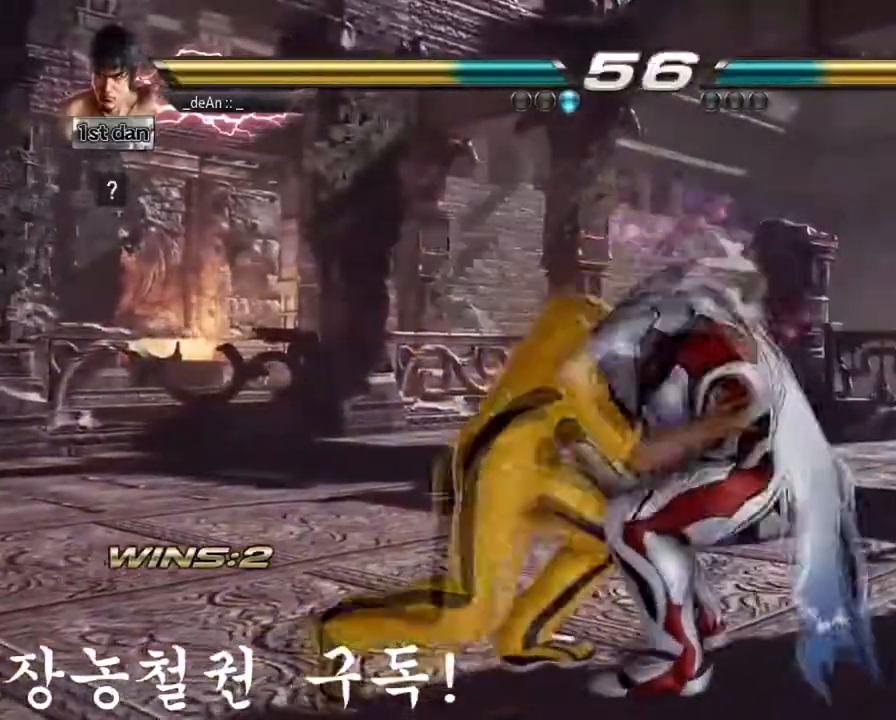
{"buttons": ["SQUARE"], "left_stick": "left", "events": [[351, "SQUARE", "up"], [401, "SQUARE", "down"]]}
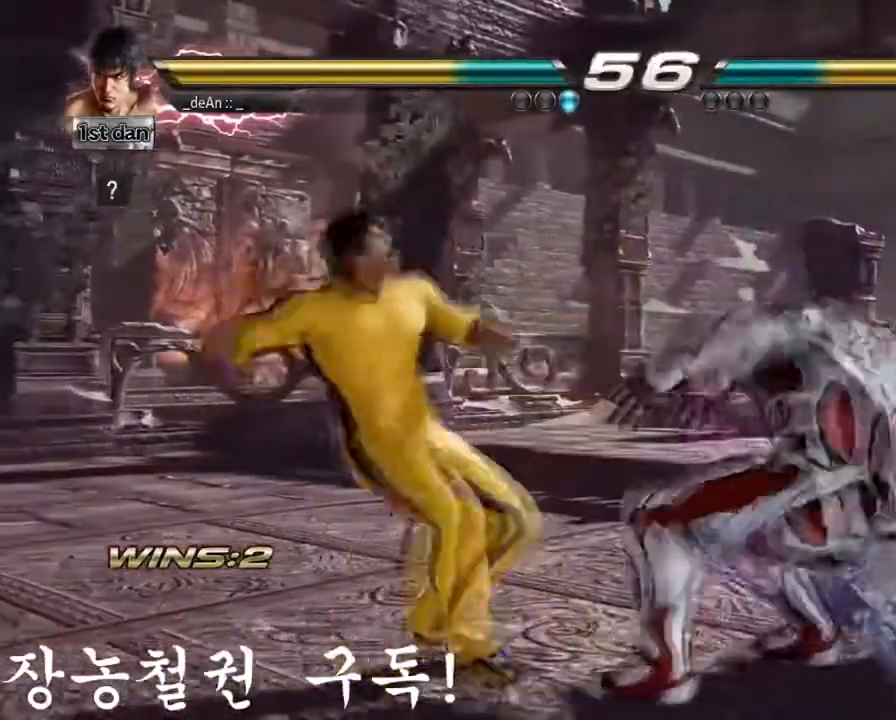
{"buttons": [], "left_stick": "center", "events": [[17, "SQUARE", "up"], [67, "SQUARE", "down"], [117, "SQUARE", "up"], [200, "left_stick", "center"], [300, "TRIANGLE", "down"], [484, "TRIANGLE", "up"]]}
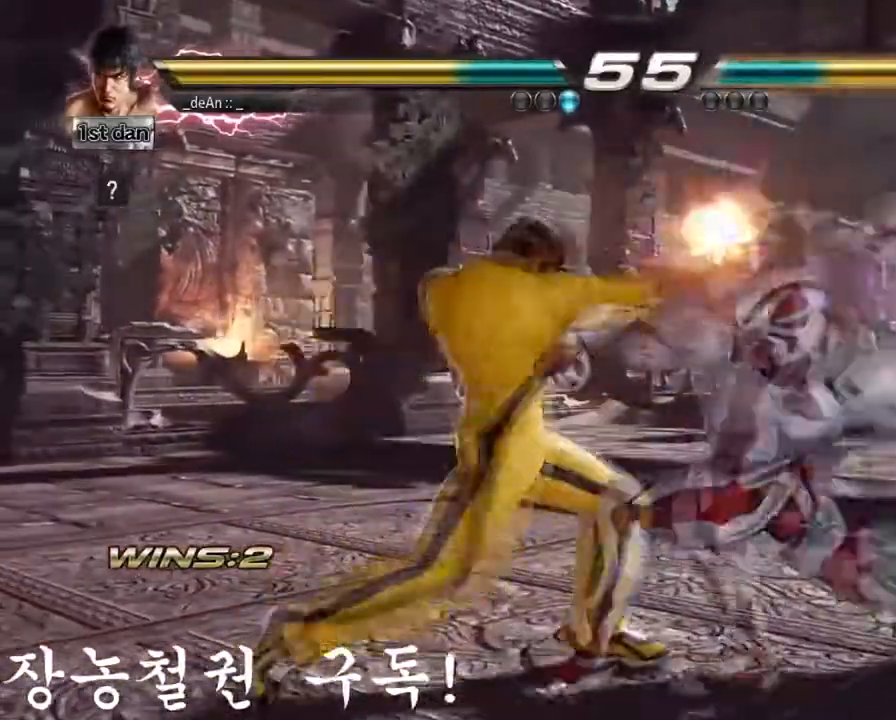
{"buttons": [], "left_stick": "center", "events": [[167, "left_stick", "down-right"], [201, "SQUARE", "down"], [317, "SQUARE", "up"], [384, "left_stick", "center"]]}
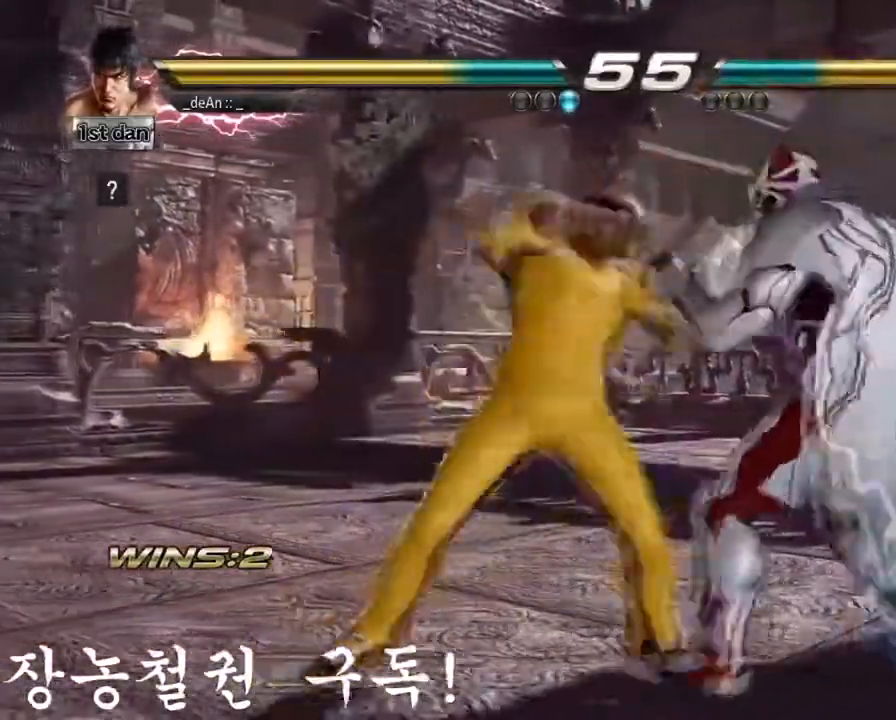
{"buttons": ["SQUARE", "TRIANGLE"], "left_stick": "center", "events": [[300, "SQUARE", "down"], [434, "TRIANGLE", "down"]]}
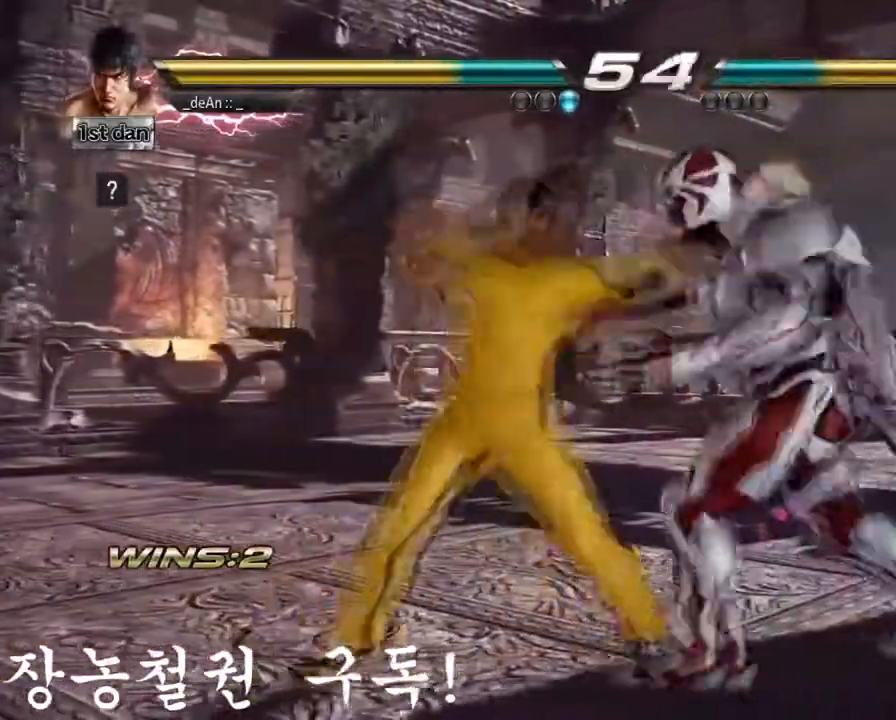
{"buttons": [], "left_stick": "down-right", "events": [[50, "SQUARE", "up"], [217, "TRIANGLE", "up"], [484, "left_stick", "down-right"]]}
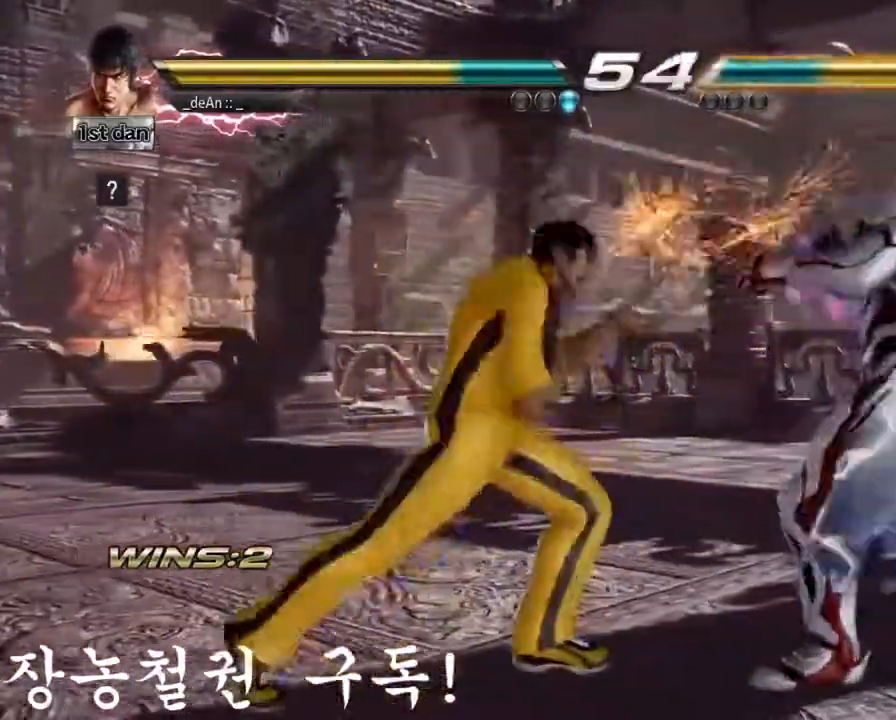
{"buttons": [], "left_stick": "center", "events": [[17, "SQUARE", "down"], [134, "SQUARE", "up"], [150, "CROSS", "down"], [200, "left_stick", "center"], [267, "CROSS", "up"]]}
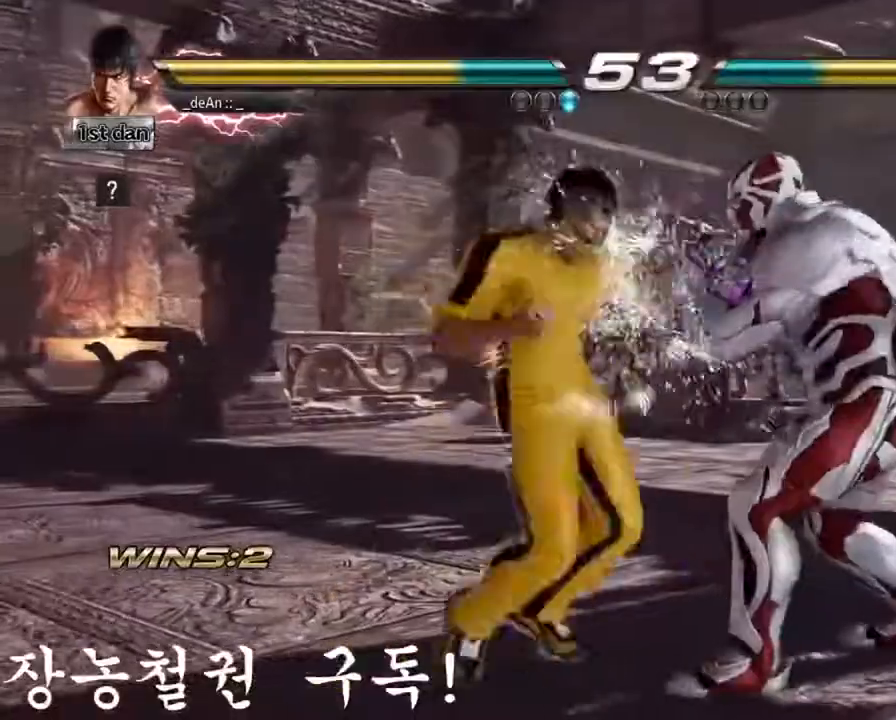
{"buttons": [], "left_stick": "center", "events": [[117, "TRIANGLE", "down"], [233, "TRIANGLE", "up"], [383, "TRIANGLE", "down"], [500, "TRIANGLE", "up"]]}
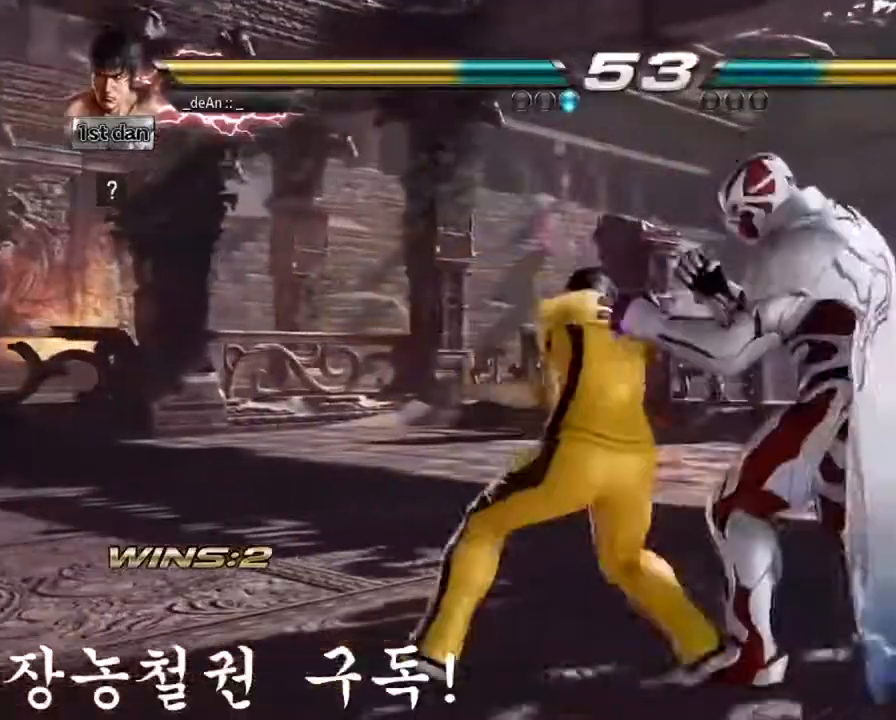
{"buttons": [], "left_stick": "center", "events": []}
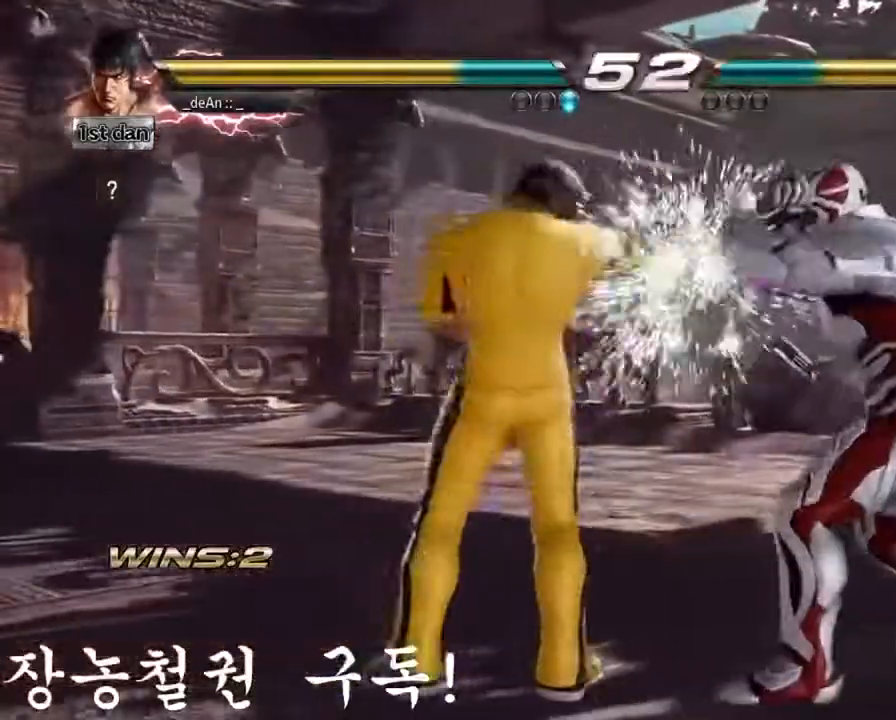
{"buttons": [], "left_stick": "center", "events": [[250, "left_stick", "down-left"], [283, "CROSS", "down"], [400, "CROSS", "up"], [450, "left_stick", "center"]]}
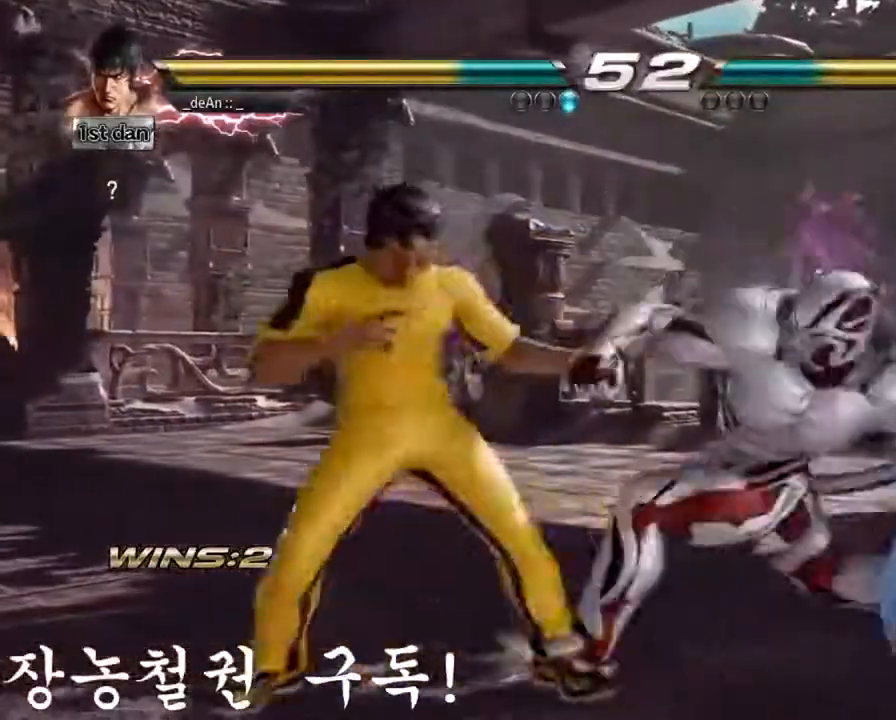
{"buttons": [], "left_stick": "left", "events": [[351, "left_stick", "left"]]}